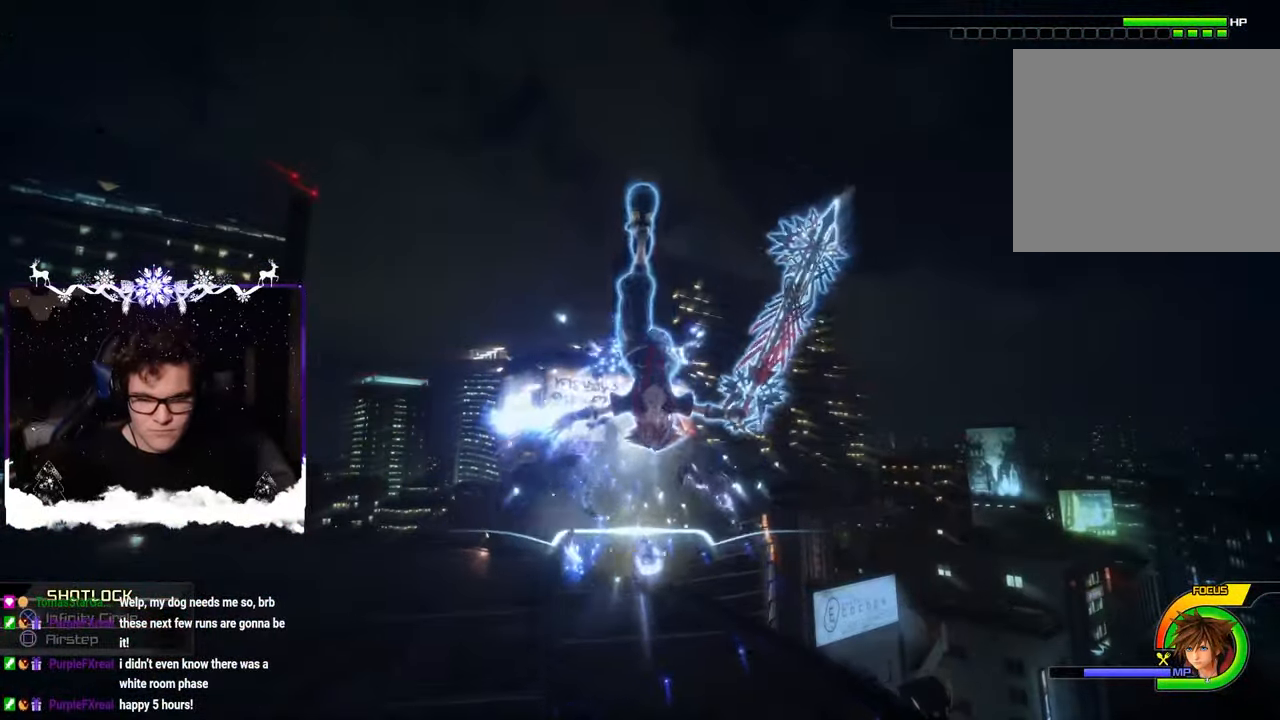
Gameplay with a controller (PlayStation layout); each line is a JSON object with the inputs held at the frame after it. "events" lists button and stick changes between this image and that frame as [ms after this image, input, new state], when the widget could be followed in between.
{"buttons": ["CROSS"], "left_stick": "up", "right_stick": "center", "events": [[67, "CROSS", "down"], [134, "CROSS", "up"], [200, "CROSS", "down"], [267, "CROSS", "up"], [334, "CROSS", "down"], [384, "CROSS", "up"], [467, "CROSS", "down"]]}
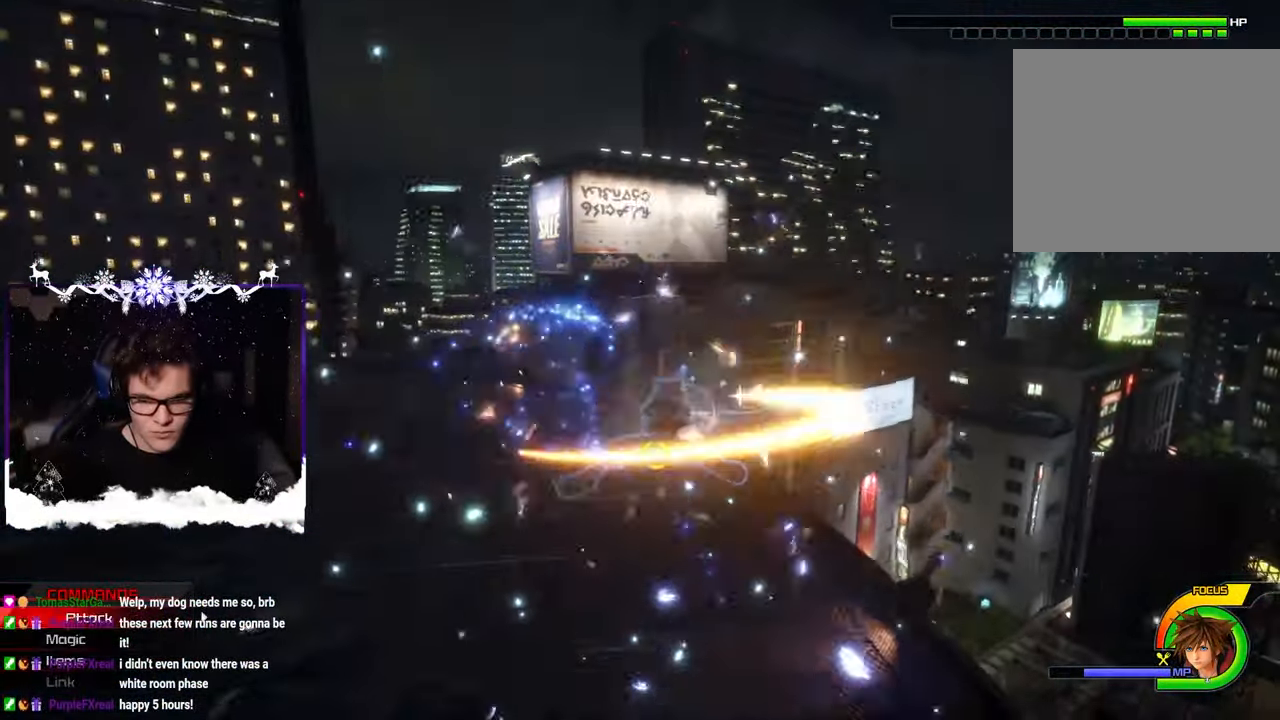
{"buttons": ["CROSS"], "left_stick": "up-left", "right_stick": "center", "events": [[17, "CROSS", "up"], [84, "CROSS", "down"], [134, "CROSS", "up"], [184, "left_stick", "up-left"], [217, "CROSS", "down"], [267, "CROSS", "up"], [350, "CROSS", "down"], [400, "CROSS", "up"], [467, "CROSS", "down"]]}
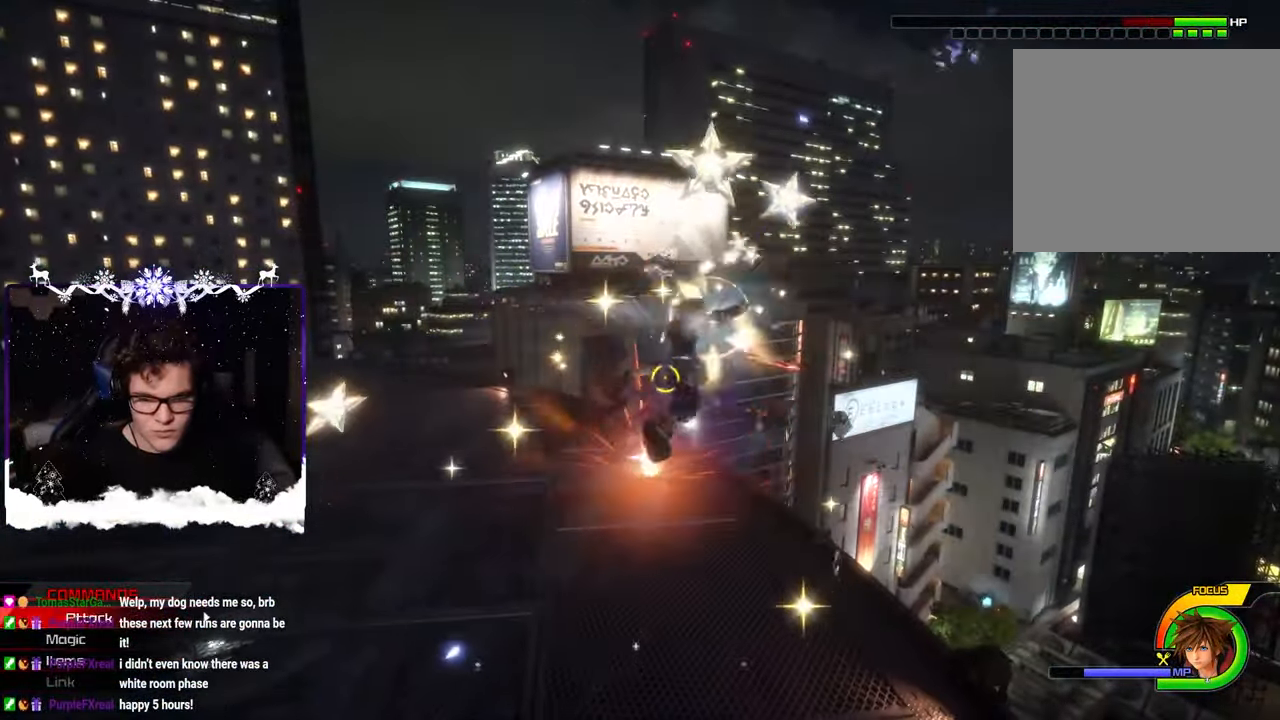
{"buttons": ["CROSS"], "left_stick": "up-left", "right_stick": "center", "events": [[34, "CROSS", "up"], [100, "CROSS", "down"], [167, "CROSS", "up"], [234, "CROSS", "down"], [284, "CROSS", "up"], [367, "CROSS", "down"], [417, "CROSS", "up"], [500, "CROSS", "down"]]}
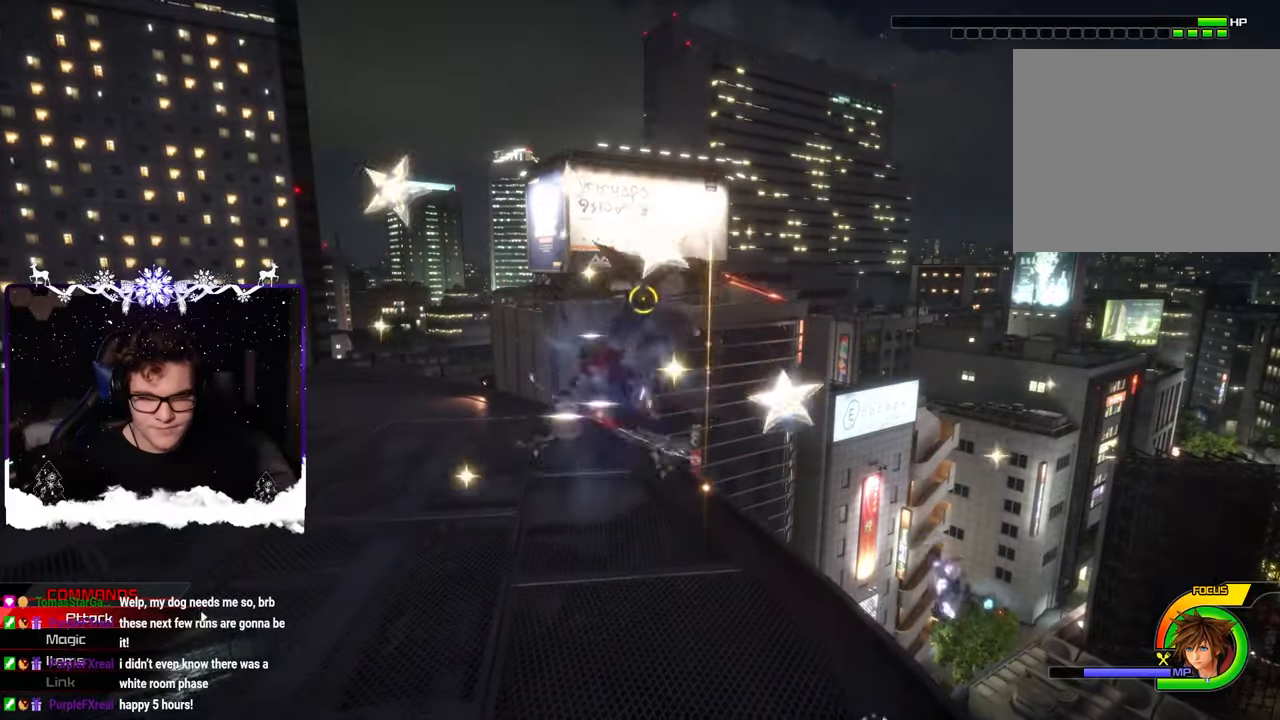
{"buttons": [], "left_stick": "up-left", "right_stick": "center", "events": [[50, "CROSS", "up"], [134, "CROSS", "down"], [184, "CROSS", "up"], [267, "CROSS", "down"], [317, "CROSS", "up"], [384, "CROSS", "down"], [450, "CROSS", "up"]]}
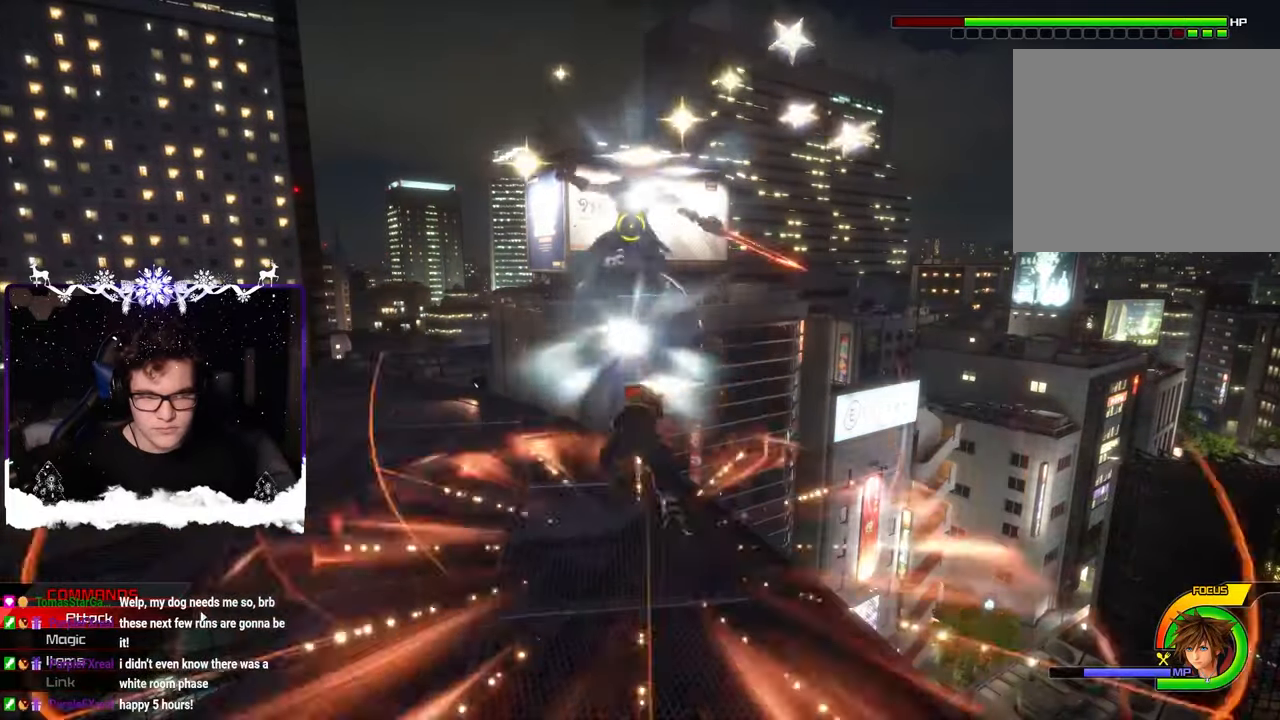
{"buttons": [], "left_stick": "up-left", "right_stick": "center", "events": [[17, "CROSS", "down"], [67, "CROSS", "up"], [150, "CROSS", "down"], [200, "CROSS", "up"], [267, "CROSS", "down"], [334, "CROSS", "up"], [400, "CROSS", "down"], [450, "CROSS", "up"]]}
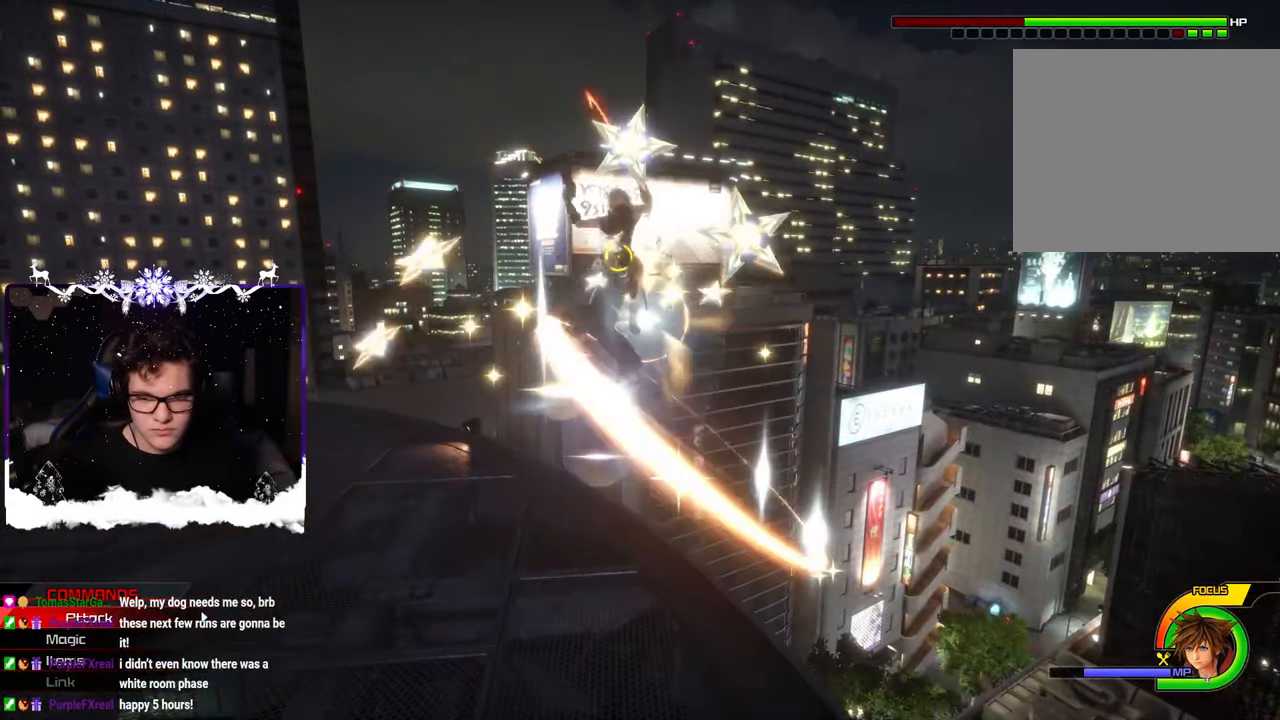
{"buttons": [], "left_stick": "up-left", "right_stick": "center", "events": [[17, "CROSS", "down"], [84, "CROSS", "up"], [150, "CROSS", "down"], [217, "CROSS", "up"], [300, "CROSS", "down"], [350, "CROSS", "up"], [417, "CROSS", "down"], [484, "CROSS", "up"]]}
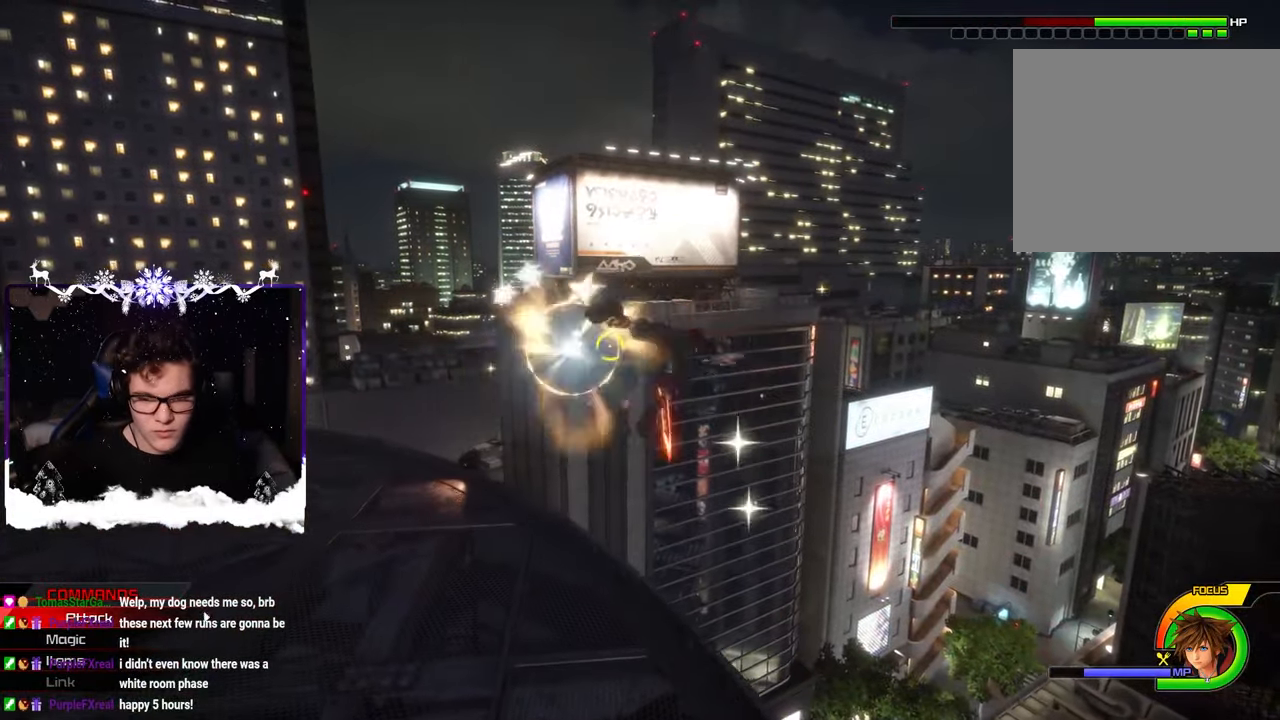
{"buttons": ["CROSS"], "left_stick": "up-left", "right_stick": "center", "events": [[67, "CROSS", "down"], [134, "CROSS", "up"], [200, "CROSS", "down"], [267, "CROSS", "up"], [334, "CROSS", "down"], [400, "CROSS", "up"], [484, "CROSS", "down"]]}
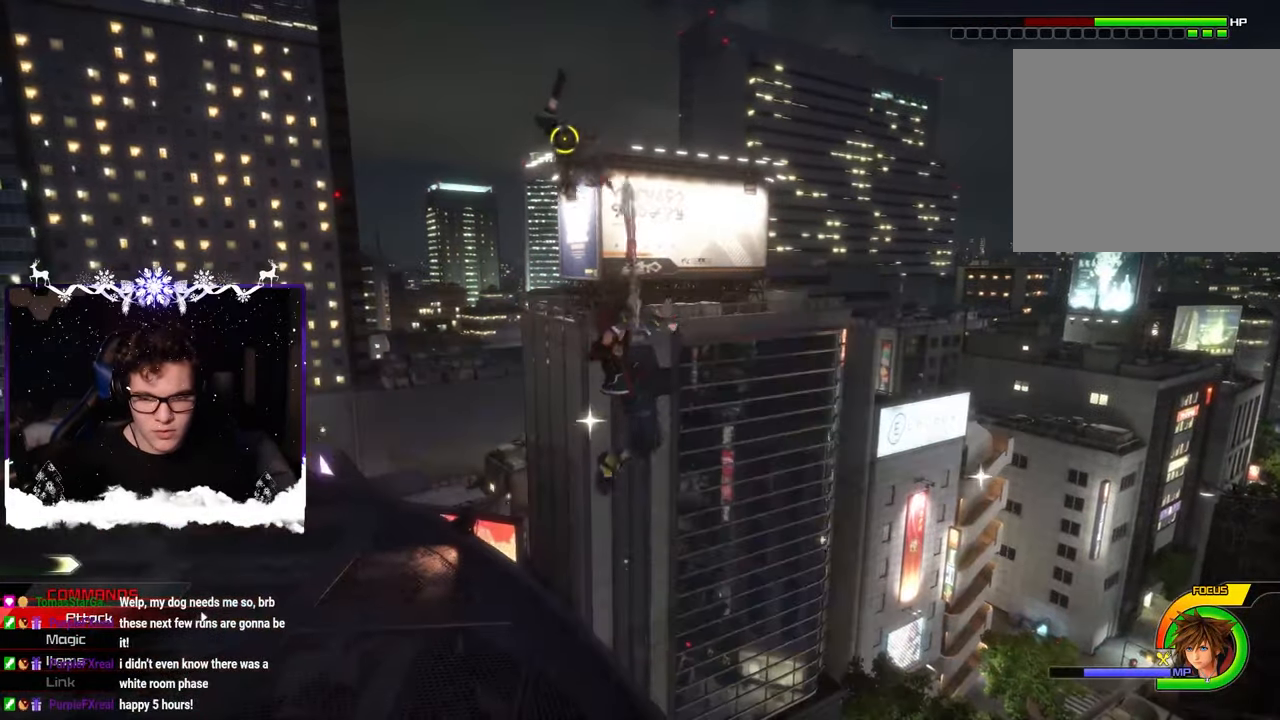
{"buttons": [], "left_stick": "left", "right_stick": "center", "events": [[50, "CROSS", "up"], [117, "CROSS", "down"], [184, "CROSS", "up"], [267, "CROSS", "down"], [317, "CROSS", "up"], [400, "CROSS", "down"], [417, "left_stick", "left"], [467, "CROSS", "up"]]}
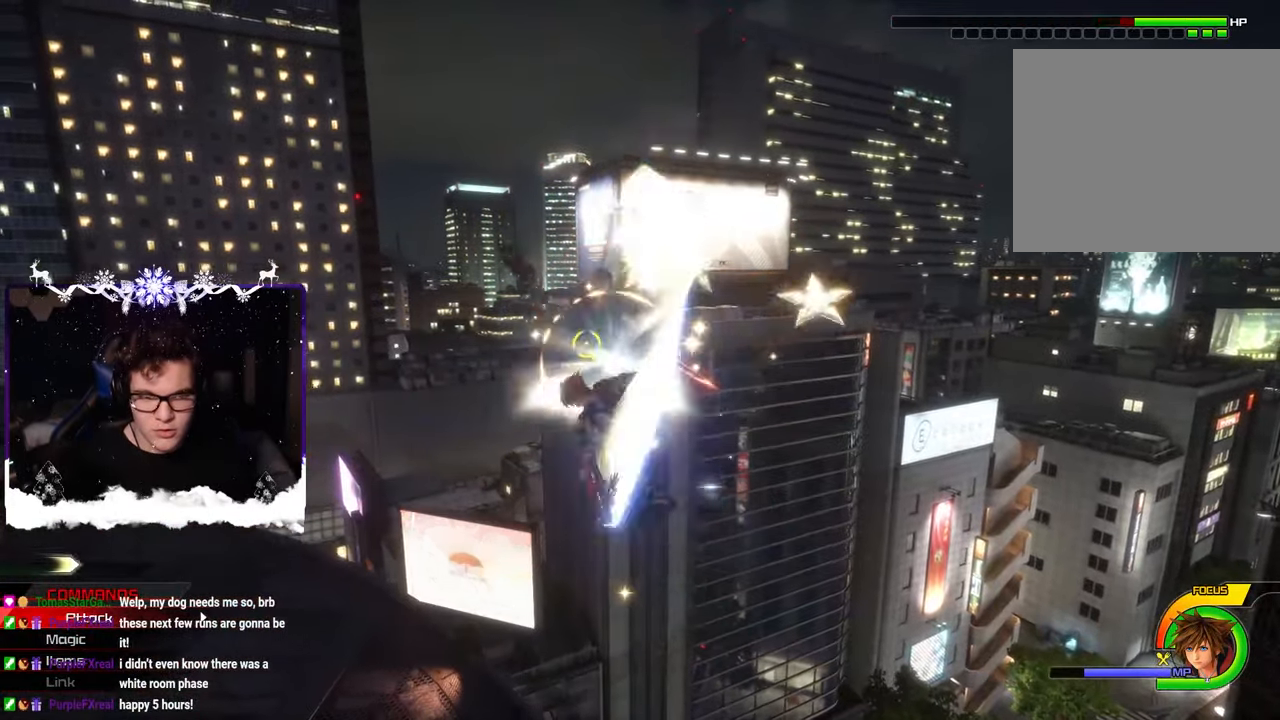
{"buttons": ["CROSS"], "left_stick": "left", "right_stick": "center", "events": [[50, "CROSS", "down"], [117, "CROSS", "up"], [200, "CROSS", "down"], [267, "CROSS", "up"], [350, "CROSS", "down"], [417, "CROSS", "up"], [500, "CROSS", "down"]]}
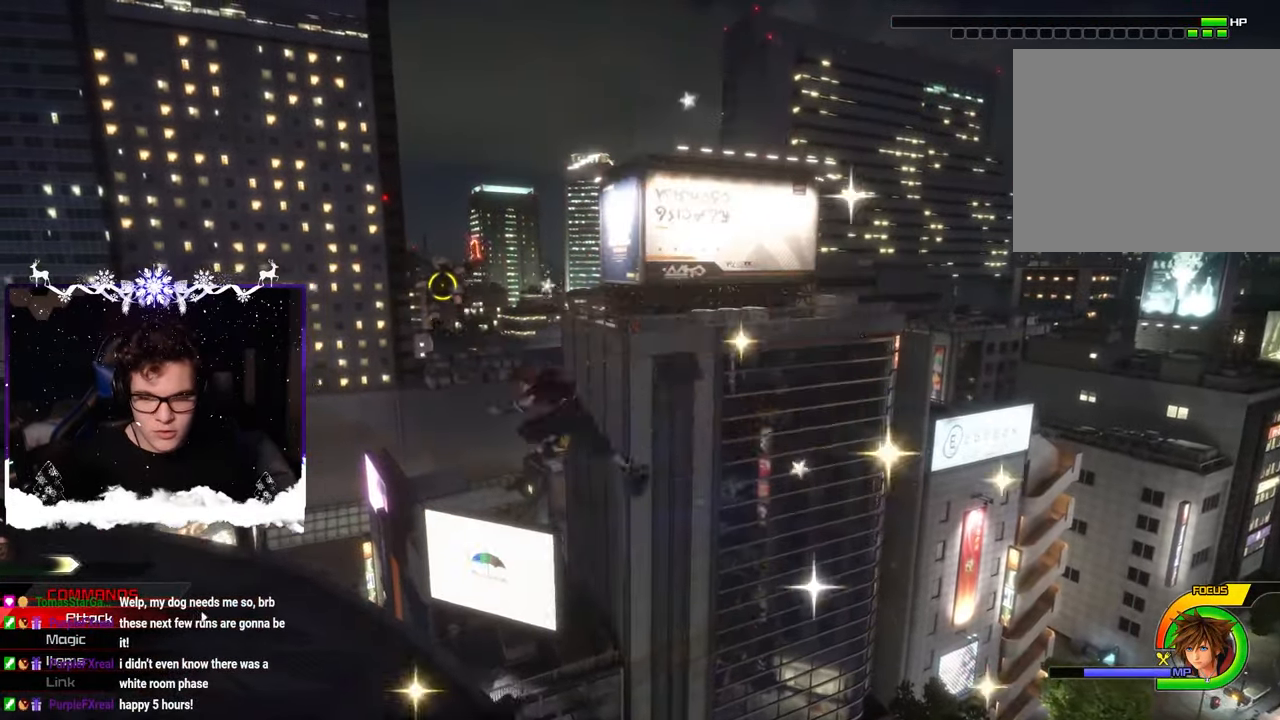
{"buttons": ["L1"], "left_stick": "down-left", "right_stick": "center", "events": [[67, "CROSS", "up"], [134, "CROSS", "down"], [217, "CROSS", "up"], [400, "L1", "down"], [434, "left_stick", "down-left"]]}
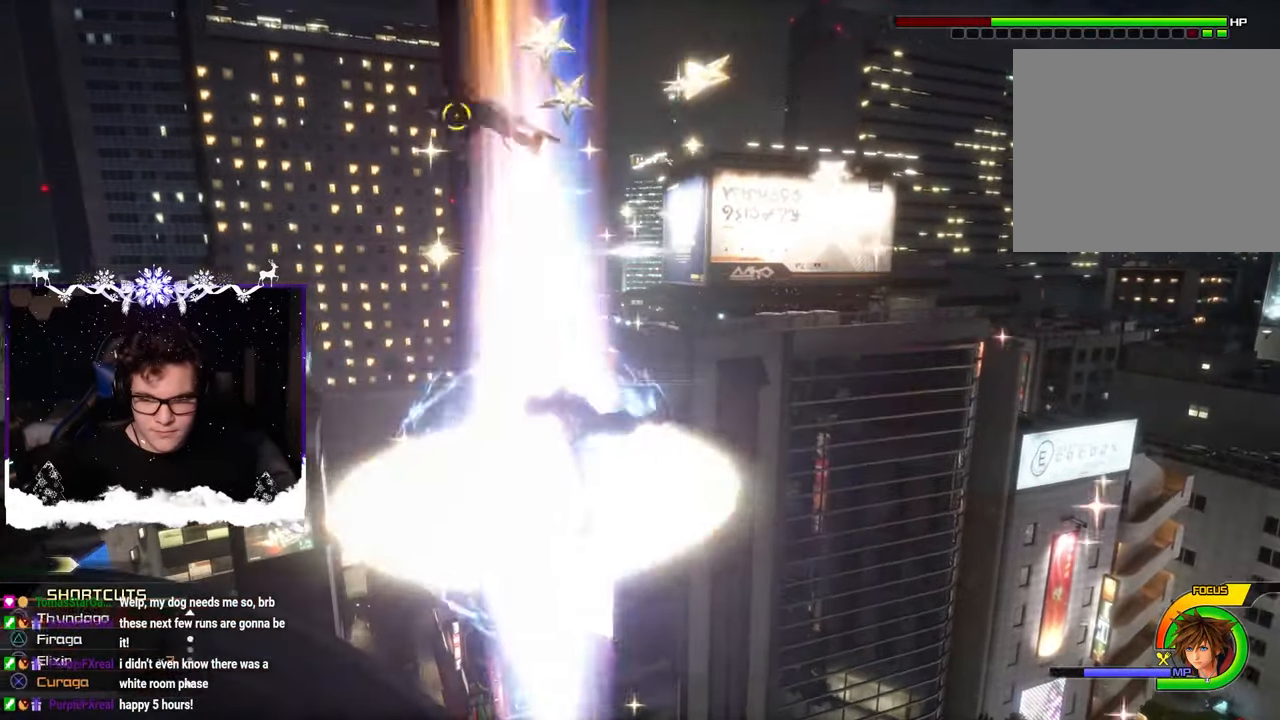
{"buttons": ["TRIANGLE", "L1"], "left_stick": "down-left", "right_stick": "center", "events": [[117, "TRIANGLE", "down"], [200, "TRIANGLE", "up"], [284, "right_stick", "left"], [334, "TRIANGLE", "down"], [400, "TRIANGLE", "up"], [484, "TRIANGLE", "down"], [484, "right_stick", "center"]]}
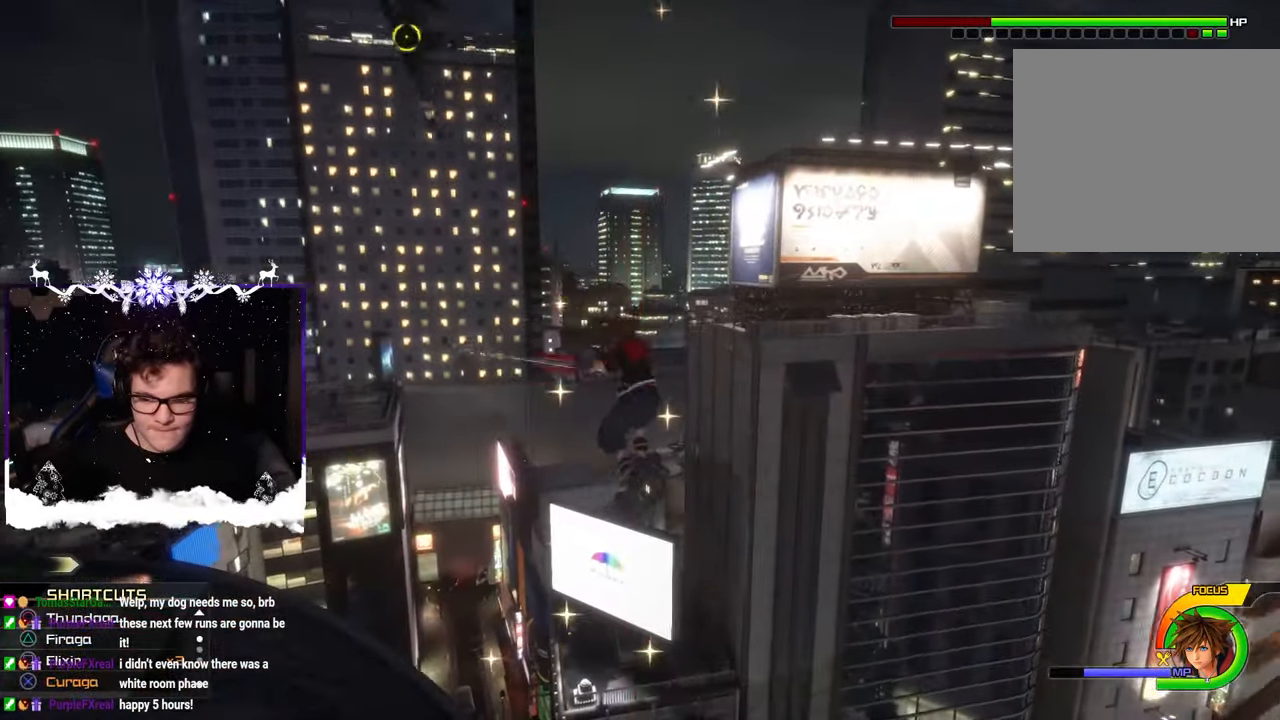
{"buttons": ["L1"], "left_stick": "down-left", "right_stick": "center"}
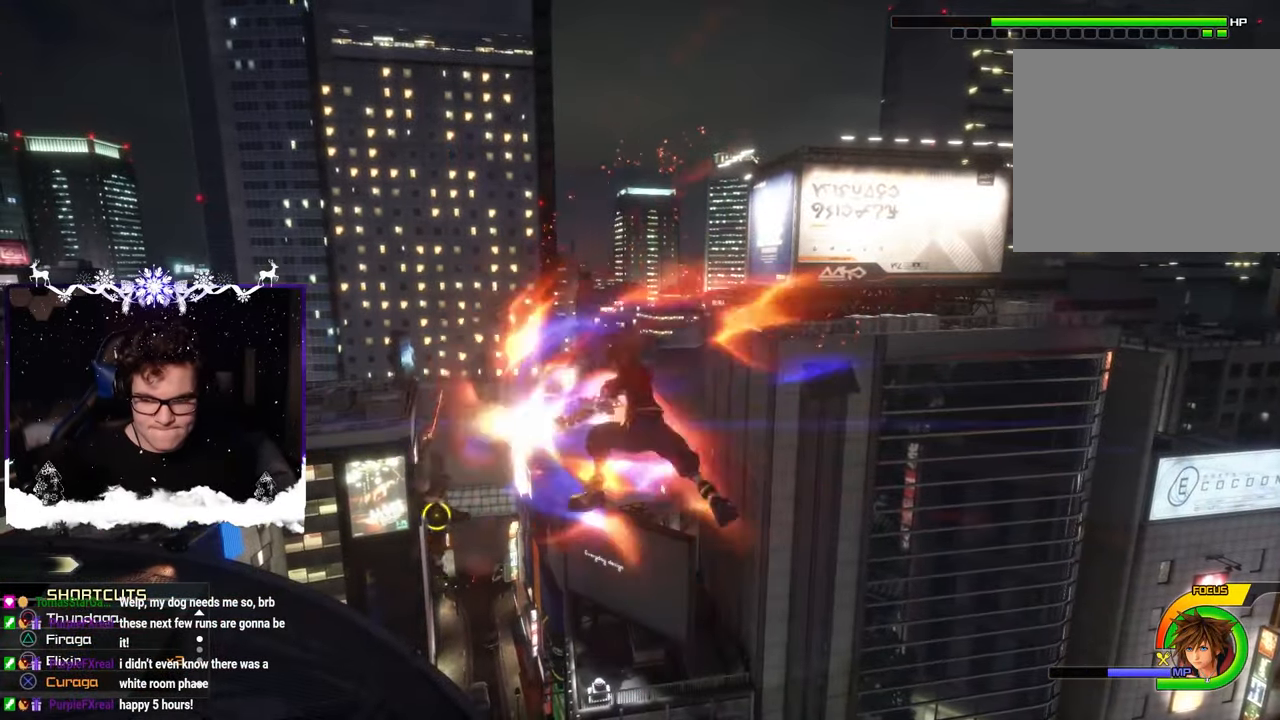
{"buttons": [], "left_stick": "down-left", "right_stick": "center", "events": [[50, "TRIANGLE", "down"], [100, "TRIANGLE", "up"], [184, "TRIANGLE", "down"], [250, "TRIANGLE", "up"], [467, "L1", "up"]]}
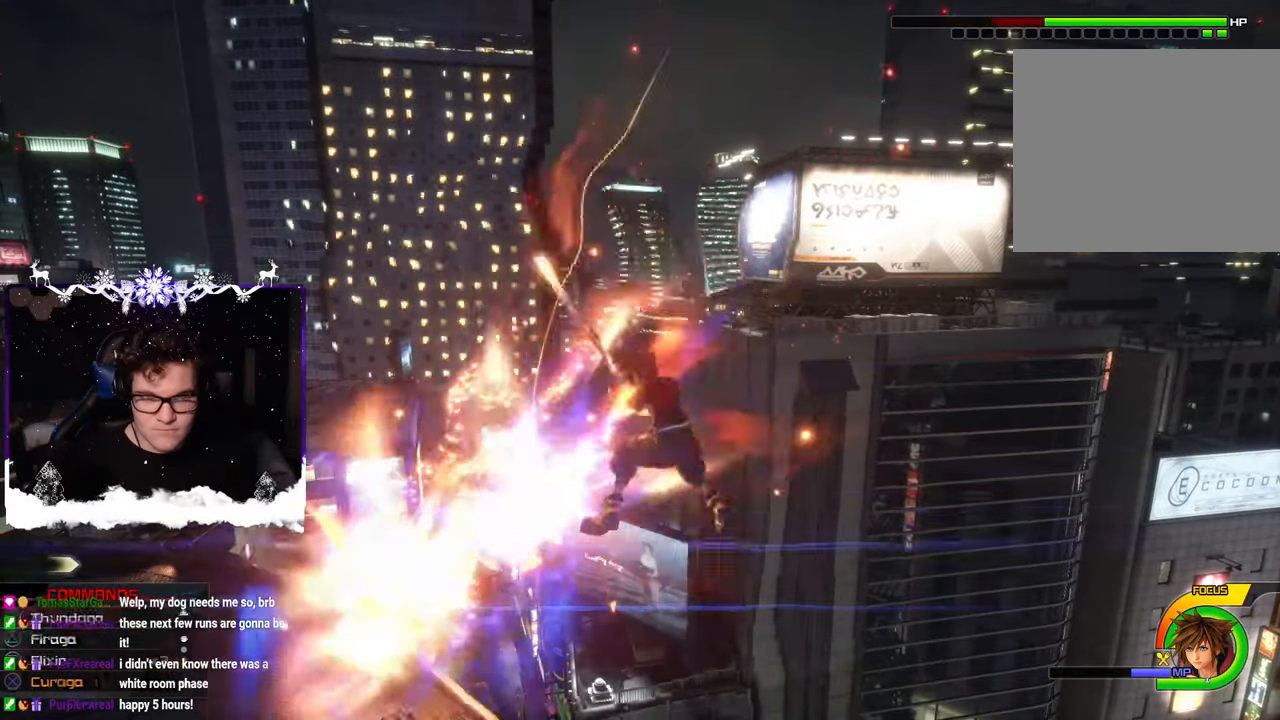
{"buttons": ["SQUARE"], "left_stick": "down-left", "right_stick": "center", "events": [[100, "right_stick", "down-left"], [417, "SQUARE", "down"], [450, "right_stick", "center"]]}
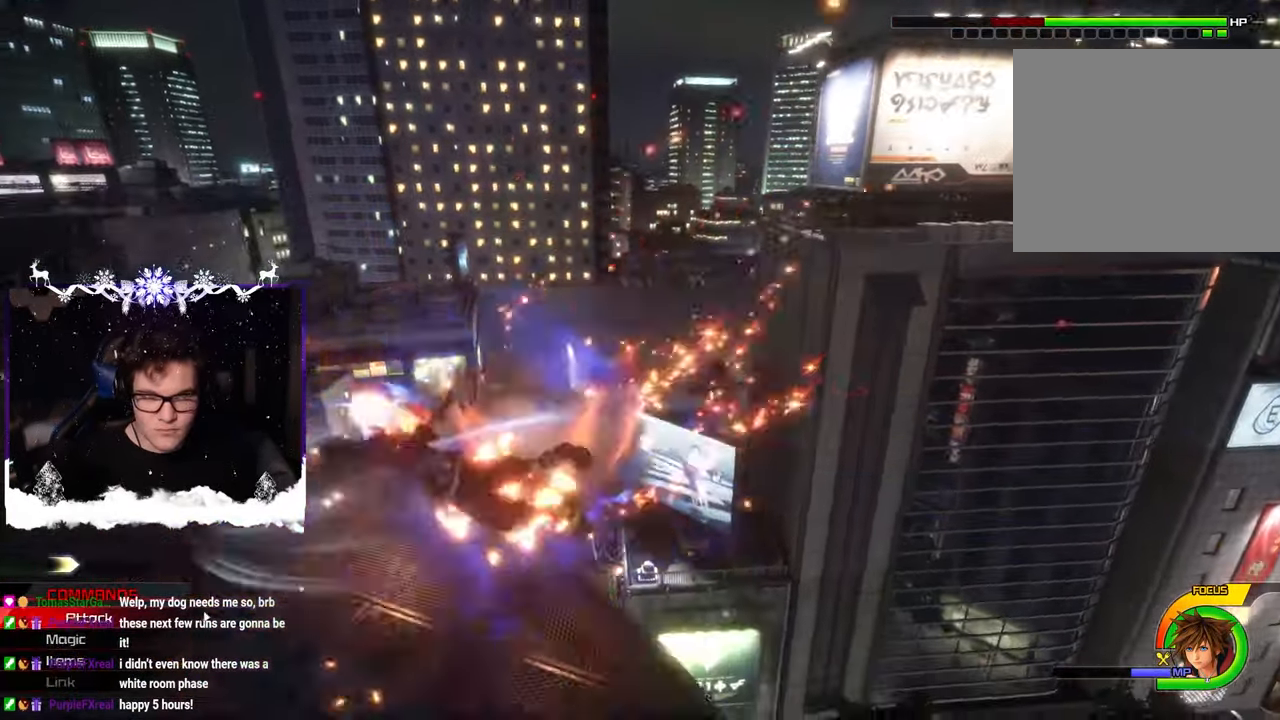
{"buttons": [], "left_stick": "down-left", "right_stick": "center", "events": [[17, "SQUARE", "up"], [34, "right_stick", "left"], [134, "SQUARE", "down"], [217, "SQUARE", "up"], [300, "right_stick", "center"]]}
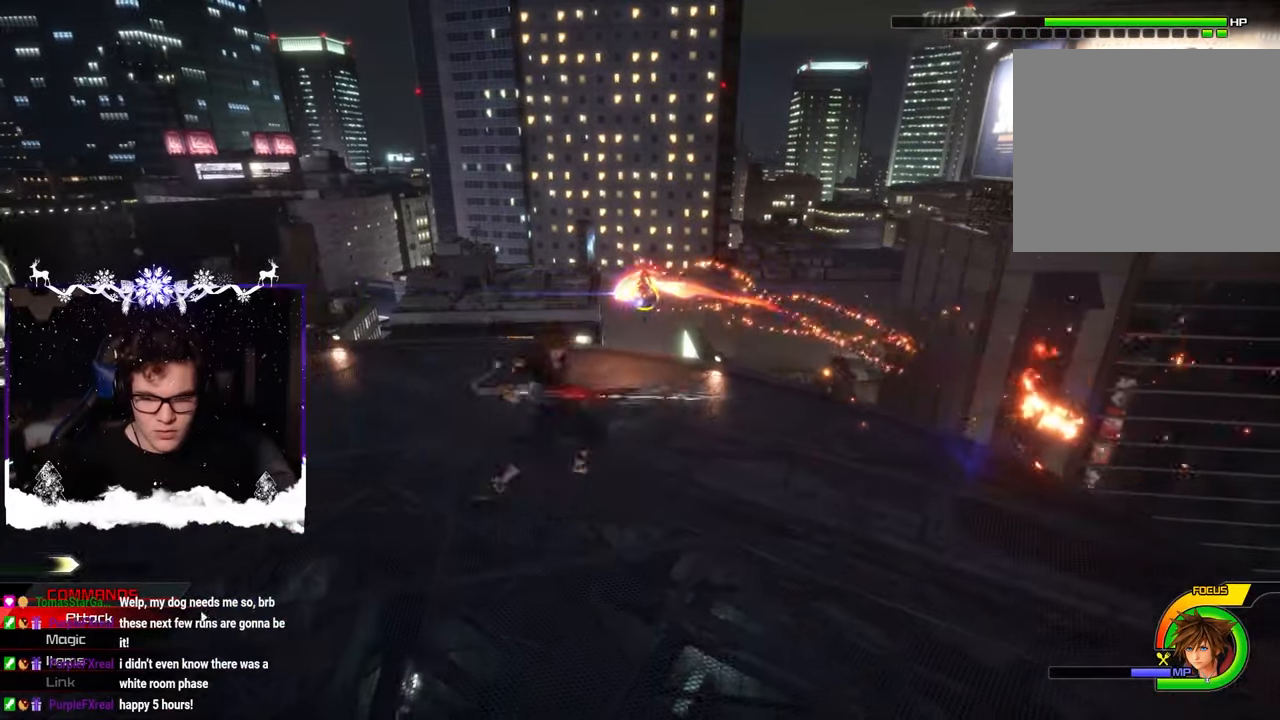
{"buttons": [], "left_stick": "up-right", "right_stick": "center", "events": [[67, "R1", "down"], [167, "R1", "up"], [284, "left_stick", "up-right"], [334, "CROSS", "down"], [384, "CROSS", "up"], [450, "CROSS", "down"], [500, "CROSS", "up"]]}
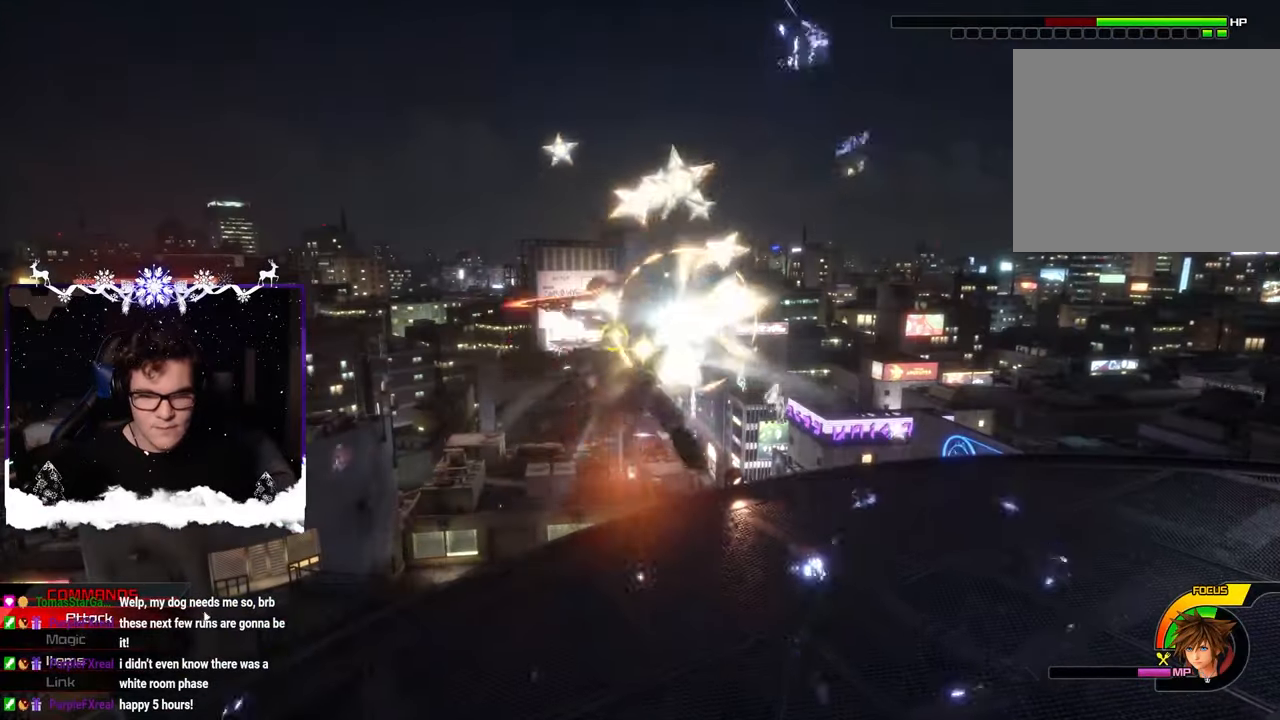
{"buttons": ["CROSS"], "left_stick": "up-right", "right_stick": "center", "events": [[67, "CROSS", "down"], [117, "CROSS", "up"], [217, "CROSS", "down"], [250, "CROSS", "up"], [334, "CROSS", "down"], [367, "CROSS", "up"], [467, "CROSS", "down"]]}
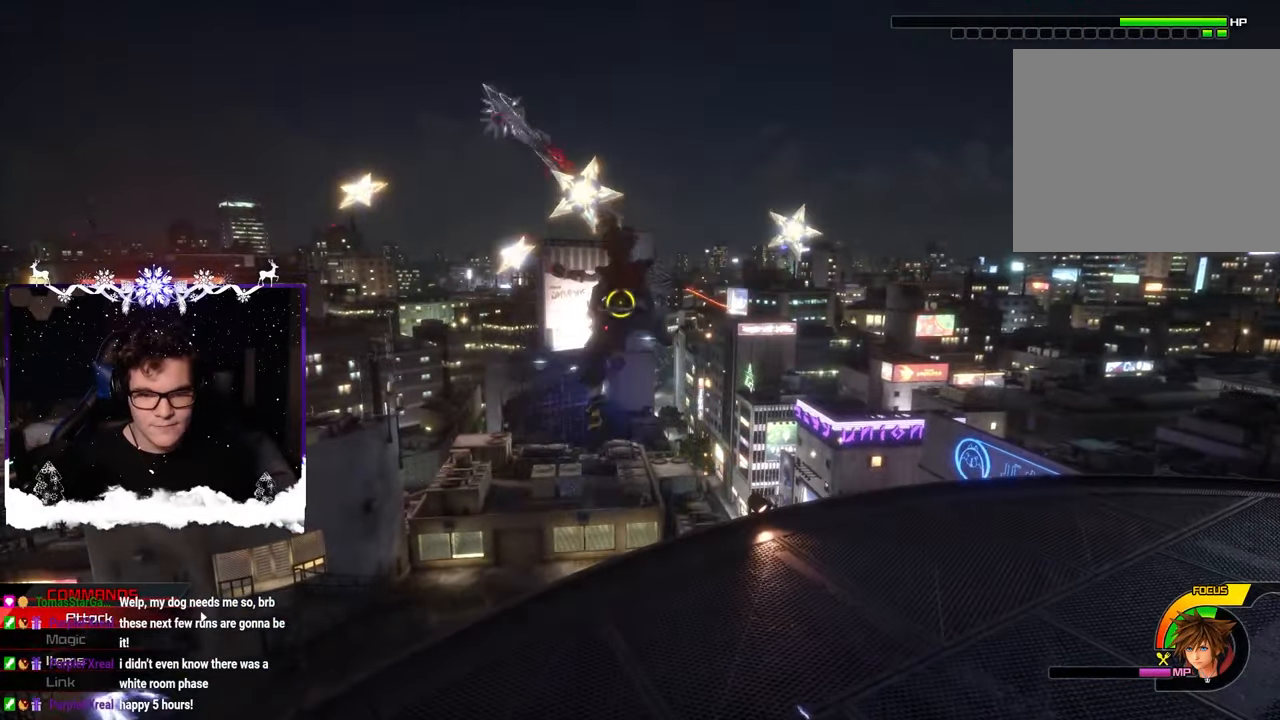
{"buttons": ["CROSS"], "left_stick": "up-right", "right_stick": "center", "events": [[17, "CROSS", "up"], [84, "CROSS", "down"], [117, "CROSS", "up"], [217, "CROSS", "down"], [250, "CROSS", "up"], [334, "CROSS", "down"], [384, "CROSS", "up"], [467, "CROSS", "down"]]}
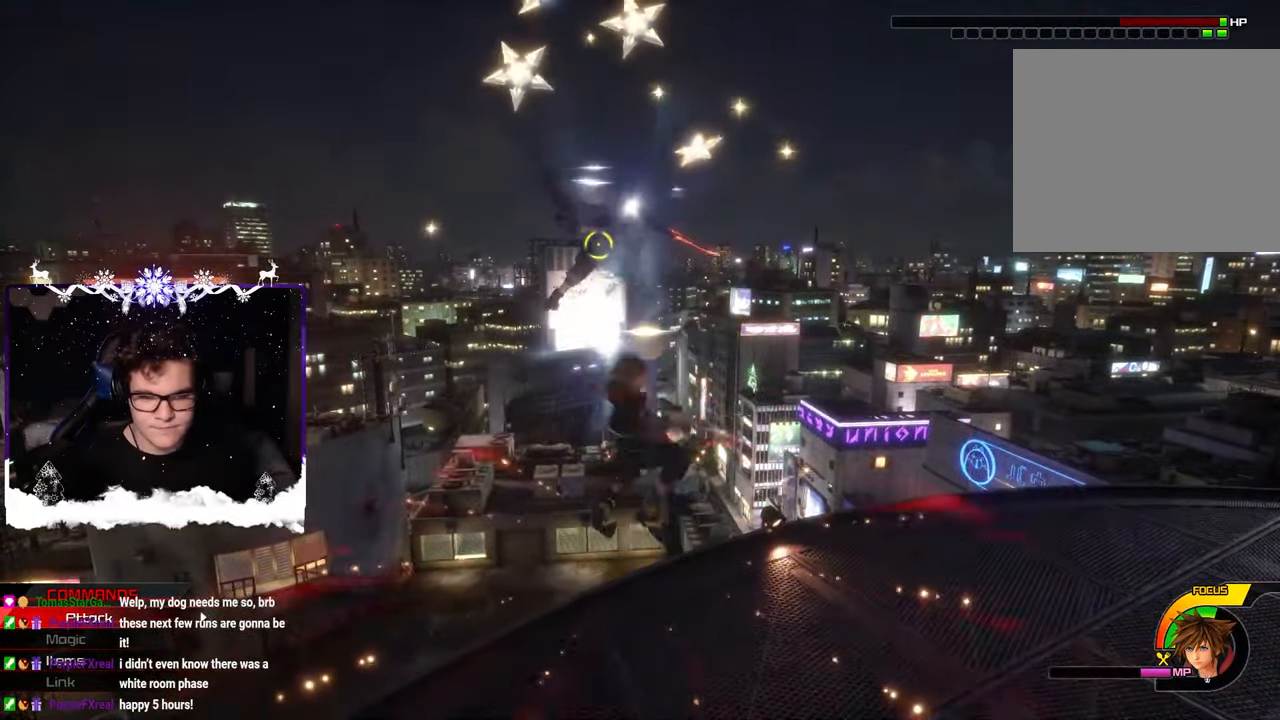
{"buttons": ["CROSS"], "left_stick": "up-right", "right_stick": "center", "events": [[17, "CROSS", "up"], [100, "CROSS", "down"], [150, "CROSS", "up"], [217, "CROSS", "down"], [284, "CROSS", "up"], [367, "CROSS", "down"], [400, "CROSS", "up"], [500, "CROSS", "down"]]}
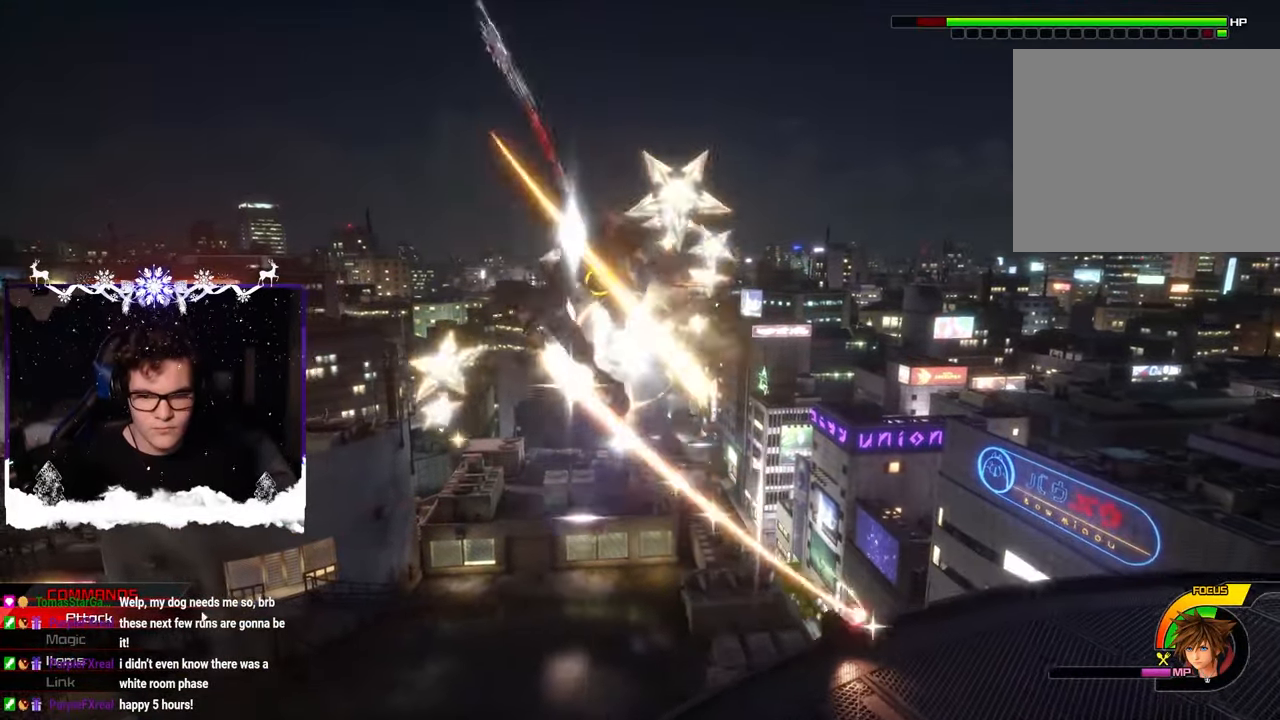
{"buttons": [], "left_stick": "right", "right_stick": "center", "events": [[34, "CROSS", "up"], [134, "CROSS", "down"], [184, "CROSS", "up"], [250, "CROSS", "down"], [250, "left_stick", "center"], [300, "CROSS", "up"], [384, "CROSS", "down"], [417, "left_stick", "right"], [434, "CROSS", "up"]]}
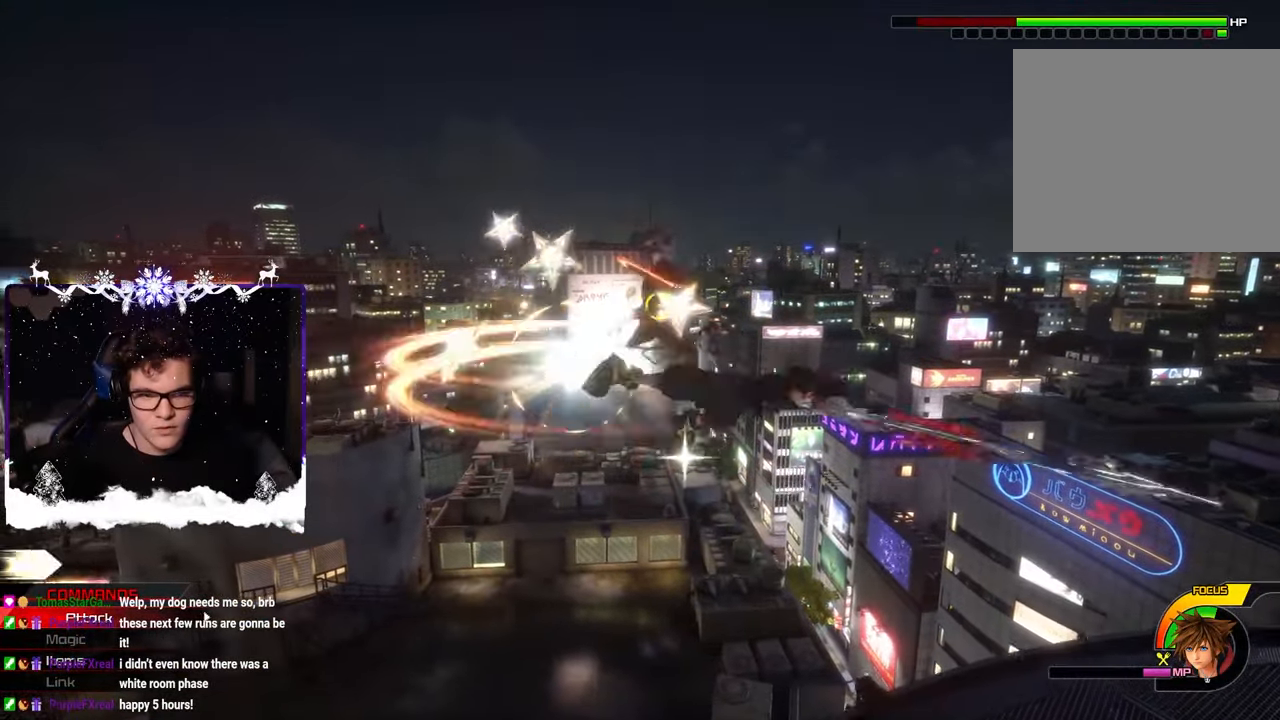
{"buttons": [], "left_stick": "up-right", "right_stick": "center", "events": [[17, "CROSS", "down"], [84, "CROSS", "up"], [134, "CROSS", "down"], [200, "CROSS", "up"], [200, "left_stick", "up-right"], [267, "CROSS", "down"], [334, "CROSS", "up"], [417, "CROSS", "down"], [467, "CROSS", "up"]]}
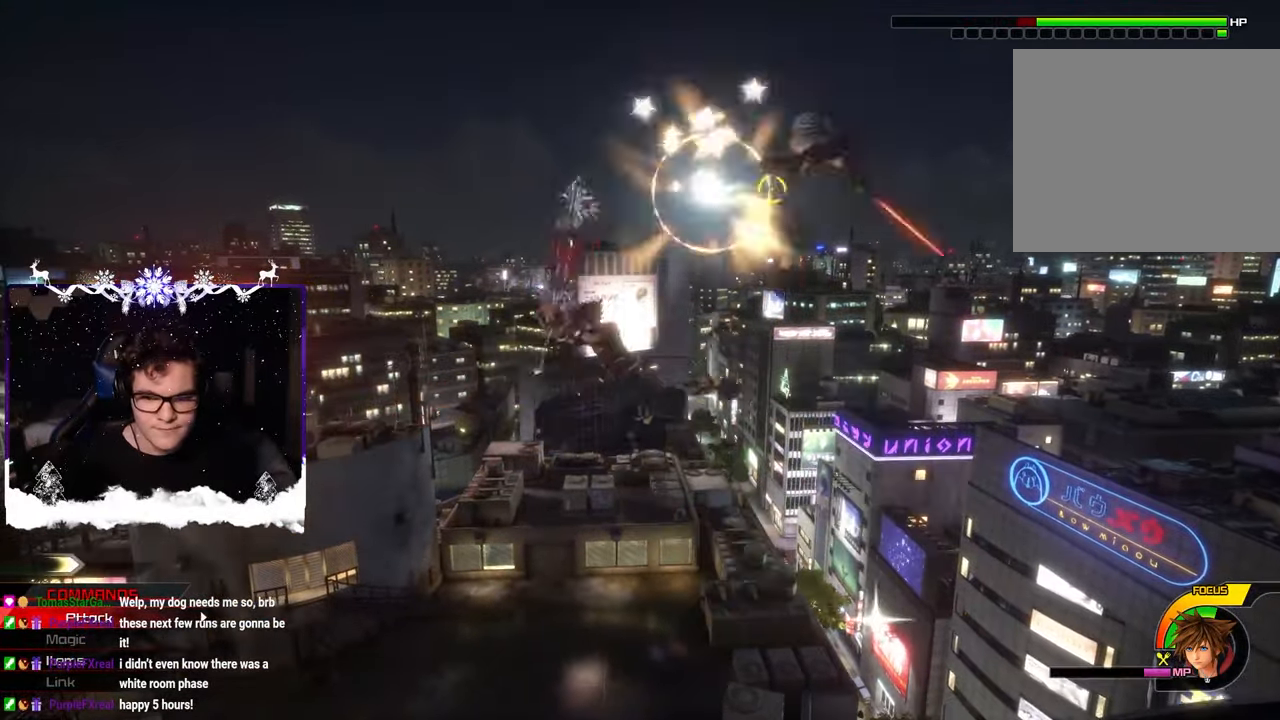
{"buttons": [], "left_stick": "up-right", "right_stick": "center", "events": [[50, "CROSS", "down"], [84, "CROSS", "up"], [167, "CROSS", "down"], [250, "CROSS", "up"], [317, "CROSS", "down"], [367, "CROSS", "up"], [450, "CROSS", "down"], [500, "CROSS", "up"]]}
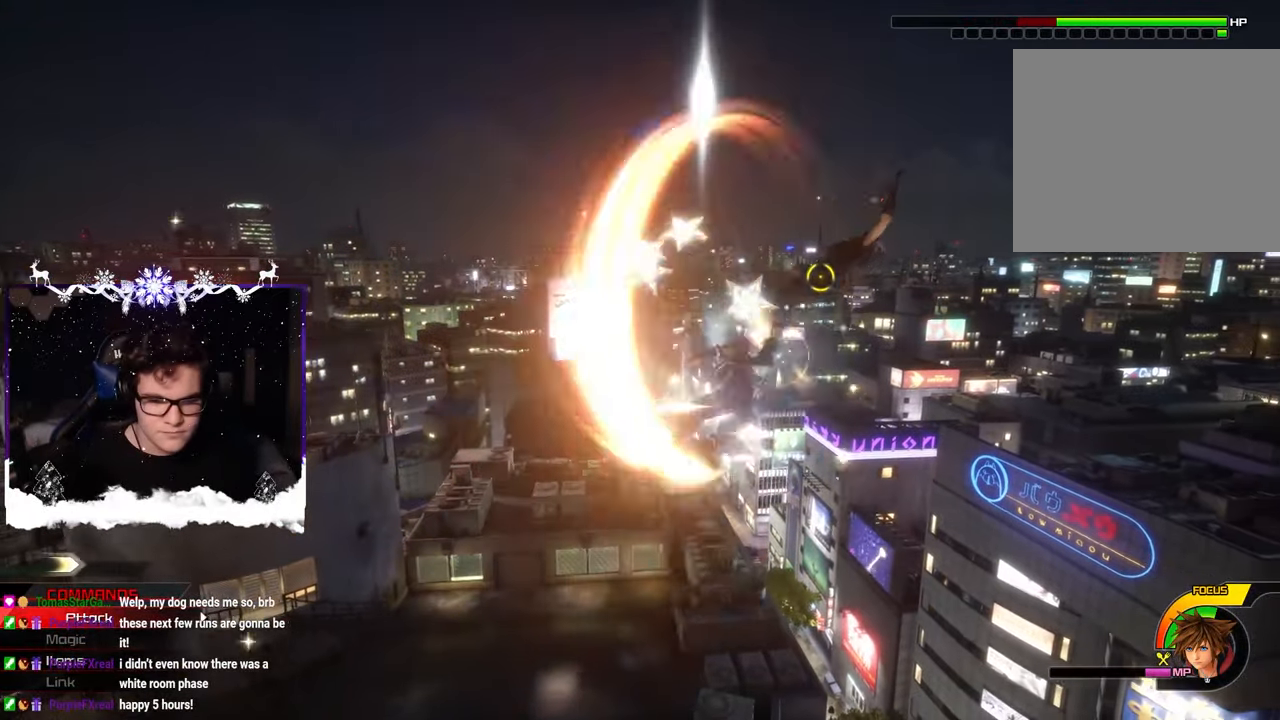
{"buttons": ["CROSS"], "left_stick": "up-right", "right_stick": "center", "events": [[84, "CROSS", "down"], [134, "CROSS", "up"], [200, "CROSS", "down"], [250, "CROSS", "up"], [350, "CROSS", "down"], [400, "CROSS", "up"], [484, "CROSS", "down"]]}
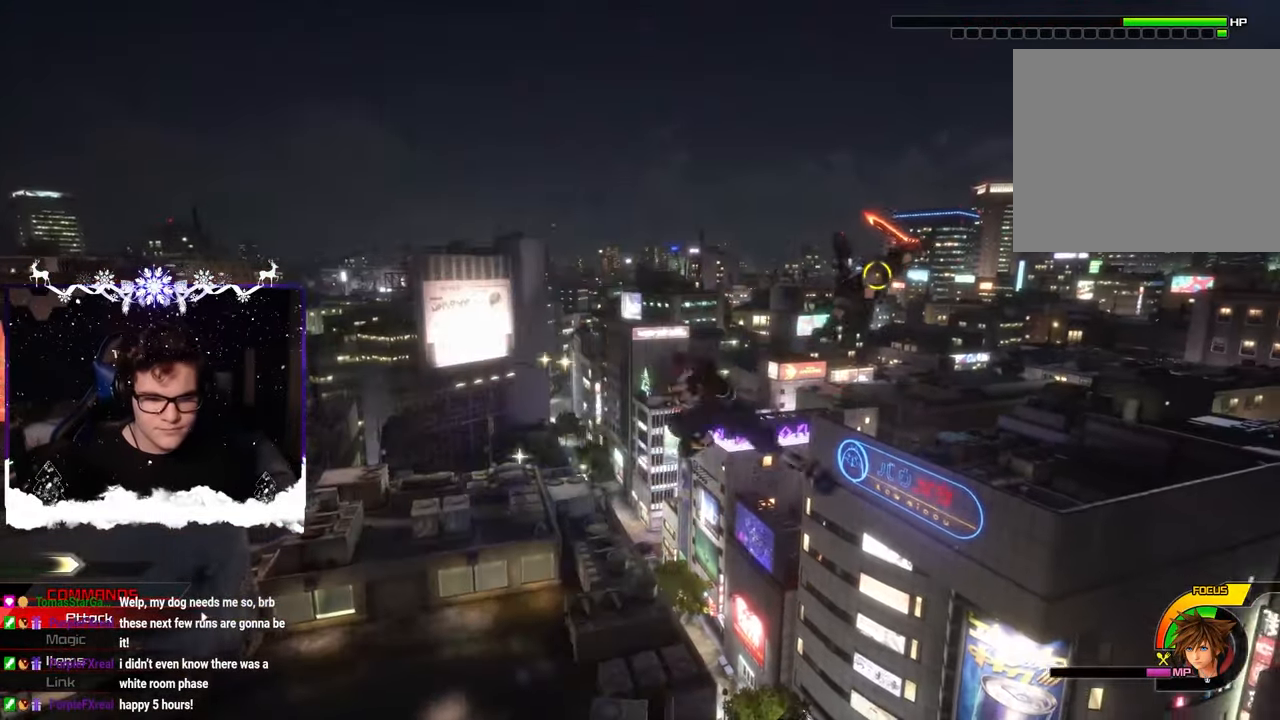
{"buttons": [], "left_stick": "up-right", "right_stick": "center", "events": [[50, "CROSS", "up"], [134, "CROSS", "down"], [184, "CROSS", "up"], [284, "CROSS", "down"], [334, "CROSS", "up"], [417, "CROSS", "down"], [484, "CROSS", "up"]]}
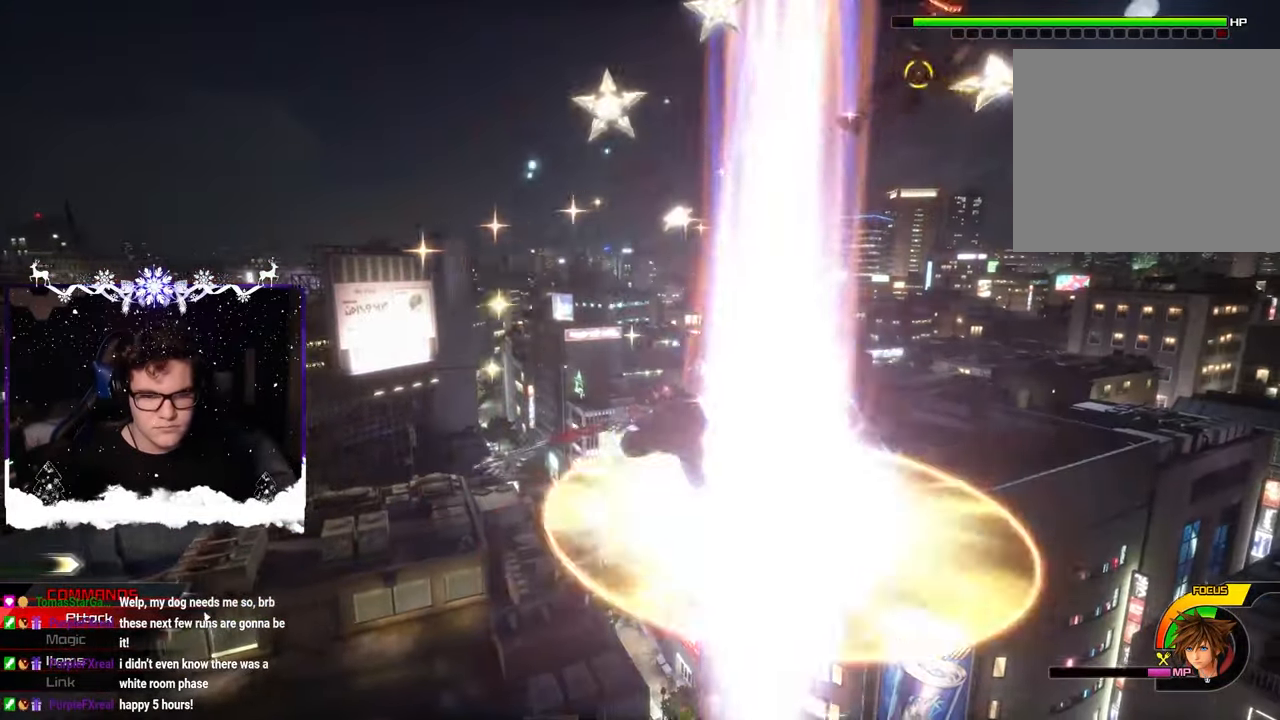
{"buttons": ["CROSS"], "left_stick": "up-right", "right_stick": "center", "events": [[67, "CROSS", "down"], [134, "CROSS", "up"], [500, "CROSS", "down"]]}
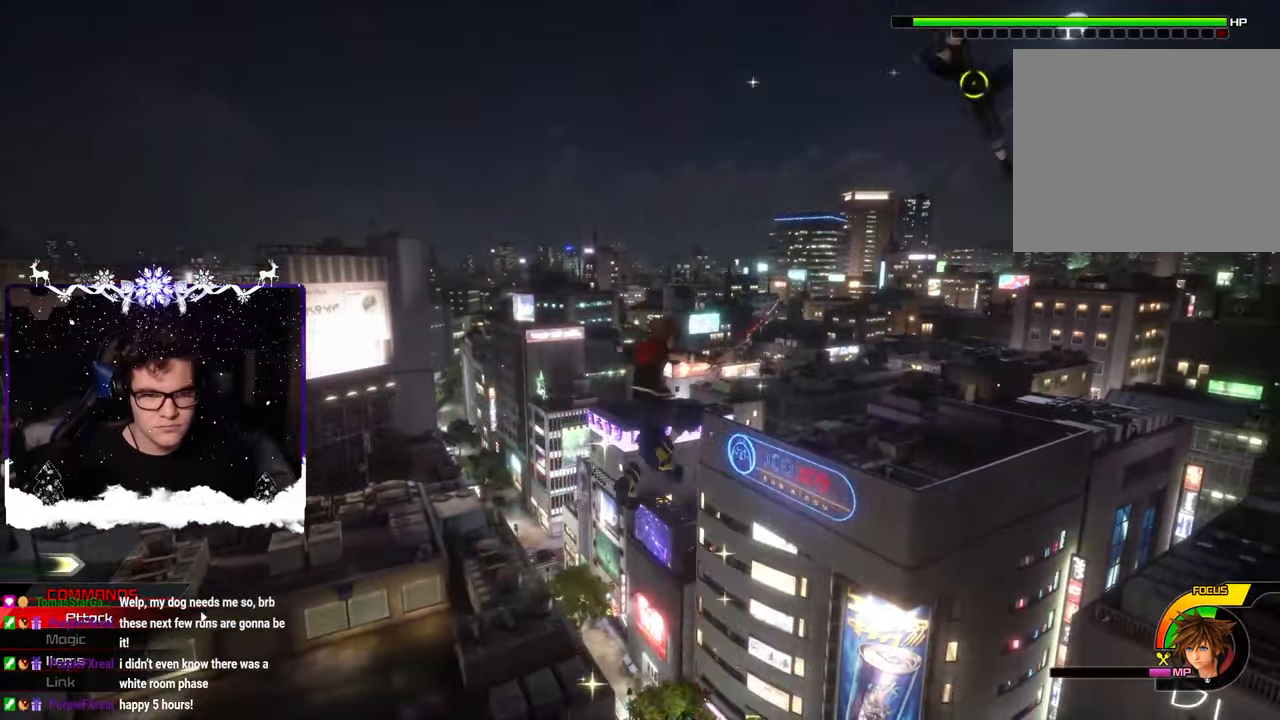
{"buttons": ["CROSS"], "left_stick": "right", "right_stick": "center", "events": [[84, "CROSS", "up"], [167, "CROSS", "down"], [250, "CROSS", "up"], [300, "left_stick", "right"], [333, "CROSS", "down"], [383, "CROSS", "up"], [450, "CROSS", "down"]]}
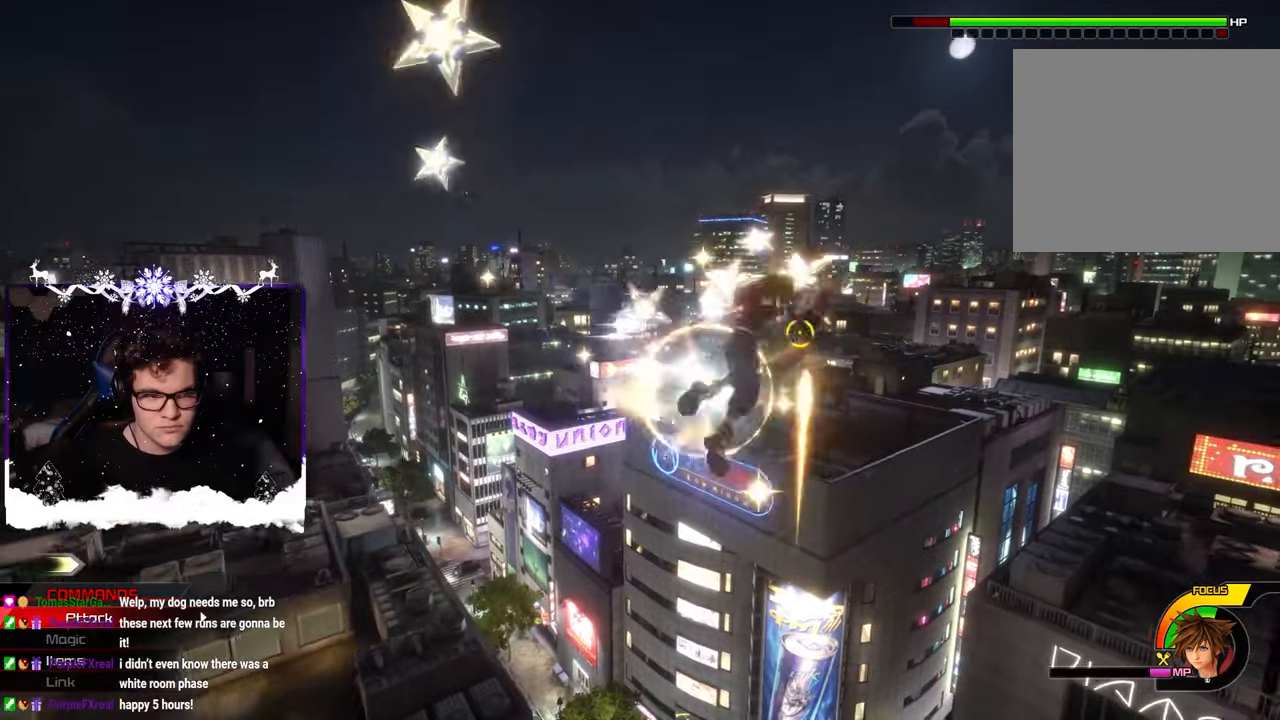
{"buttons": ["CROSS"], "left_stick": "right", "right_stick": "center", "events": [[17, "CROSS", "up"], [100, "CROSS", "down"], [150, "CROSS", "up"], [233, "CROSS", "down"], [283, "CROSS", "up"], [367, "CROSS", "down"], [417, "CROSS", "up"], [500, "CROSS", "down"]]}
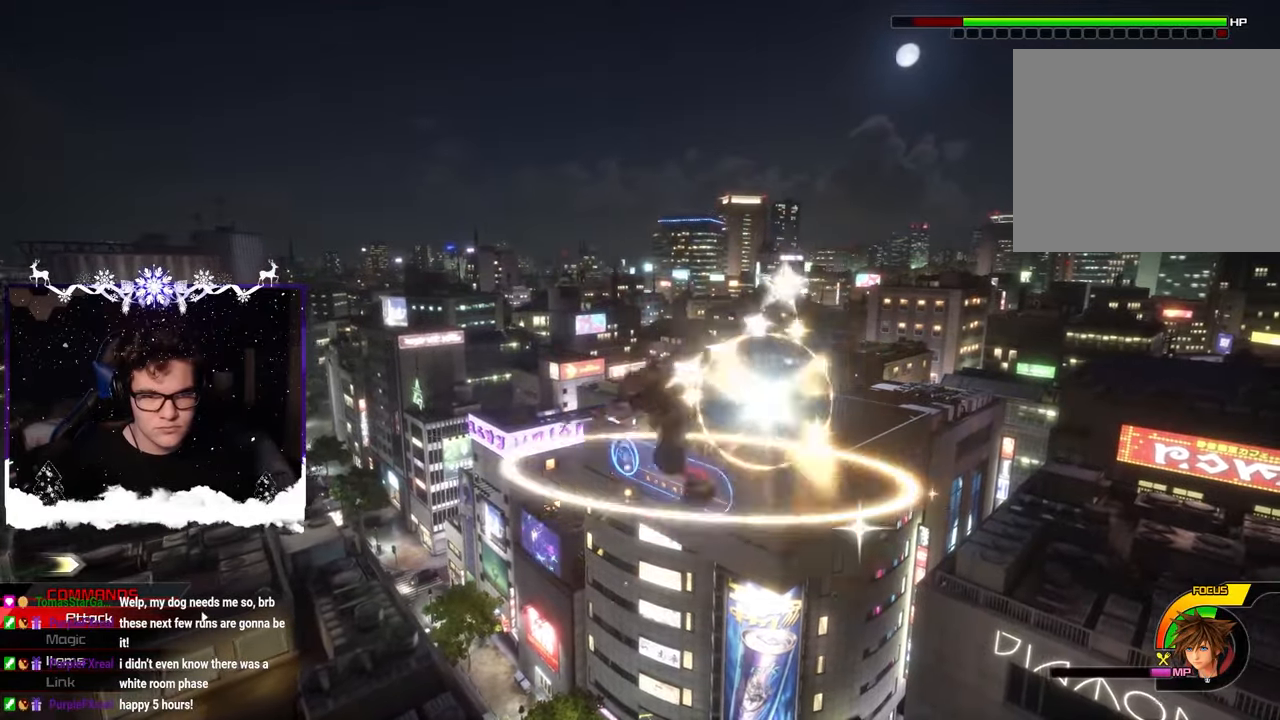
{"buttons": [], "left_stick": "right", "right_stick": "center", "events": [[67, "CROSS", "up"], [150, "CROSS", "down"], [200, "CROSS", "up"], [283, "CROSS", "down"], [333, "CROSS", "up"], [433, "CROSS", "down"], [483, "CROSS", "up"]]}
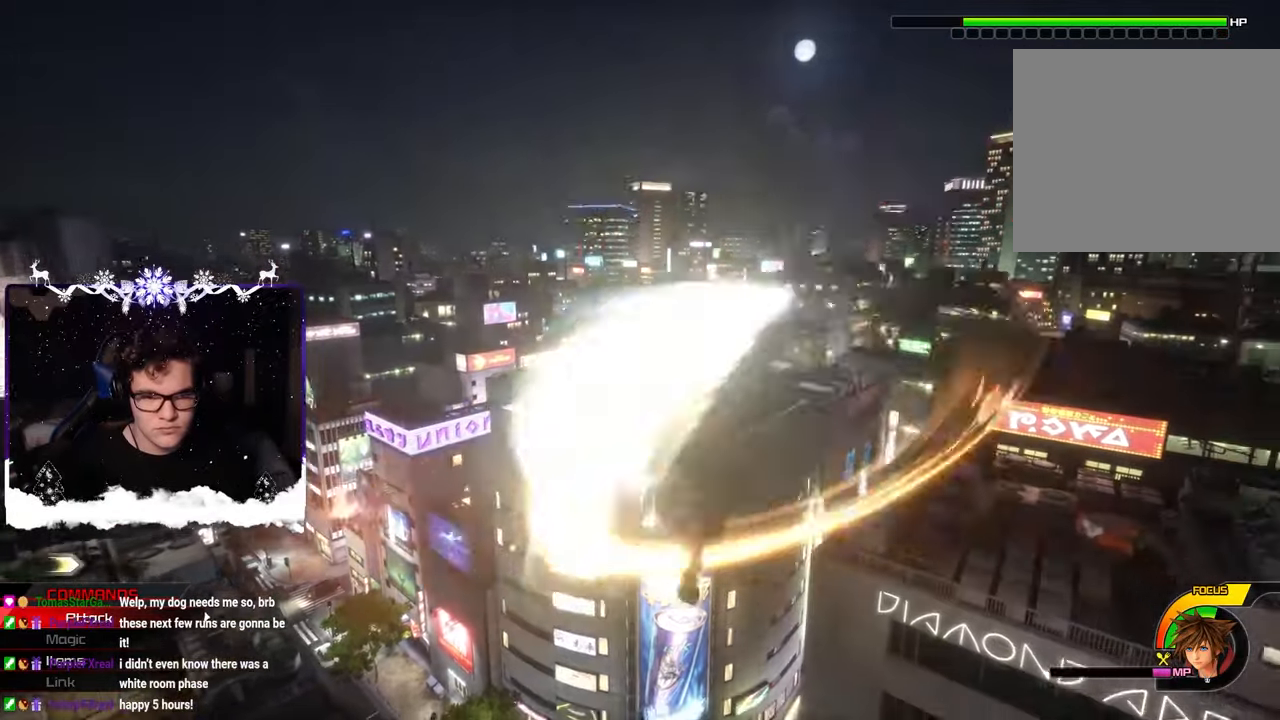
{"buttons": [], "left_stick": "down-right", "right_stick": "right", "events": [[50, "left_stick", "down-right"], [133, "right_stick", "right"], [350, "SQUARE", "down"], [433, "SQUARE", "up"]]}
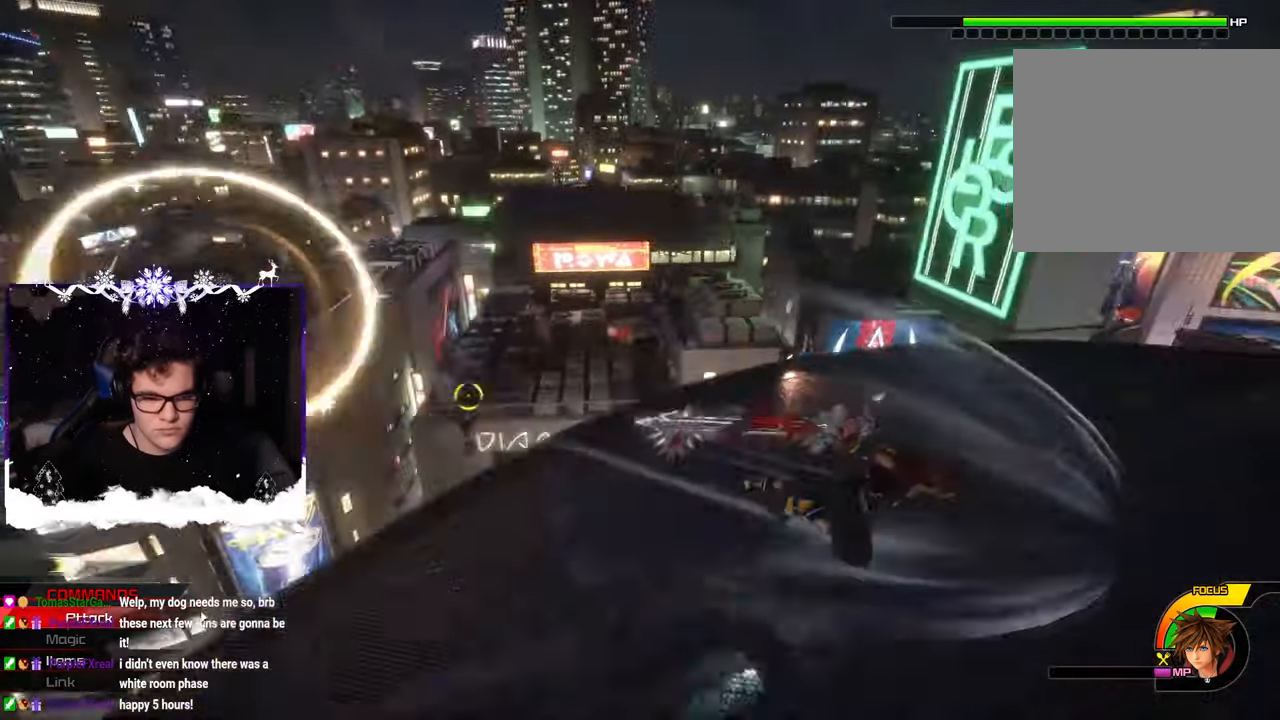
{"buttons": ["L1"], "left_stick": "down", "right_stick": "right", "events": [[50, "right_stick", "center"], [283, "left_stick", "down"], [317, "right_stick", "right"], [483, "L1", "down"]]}